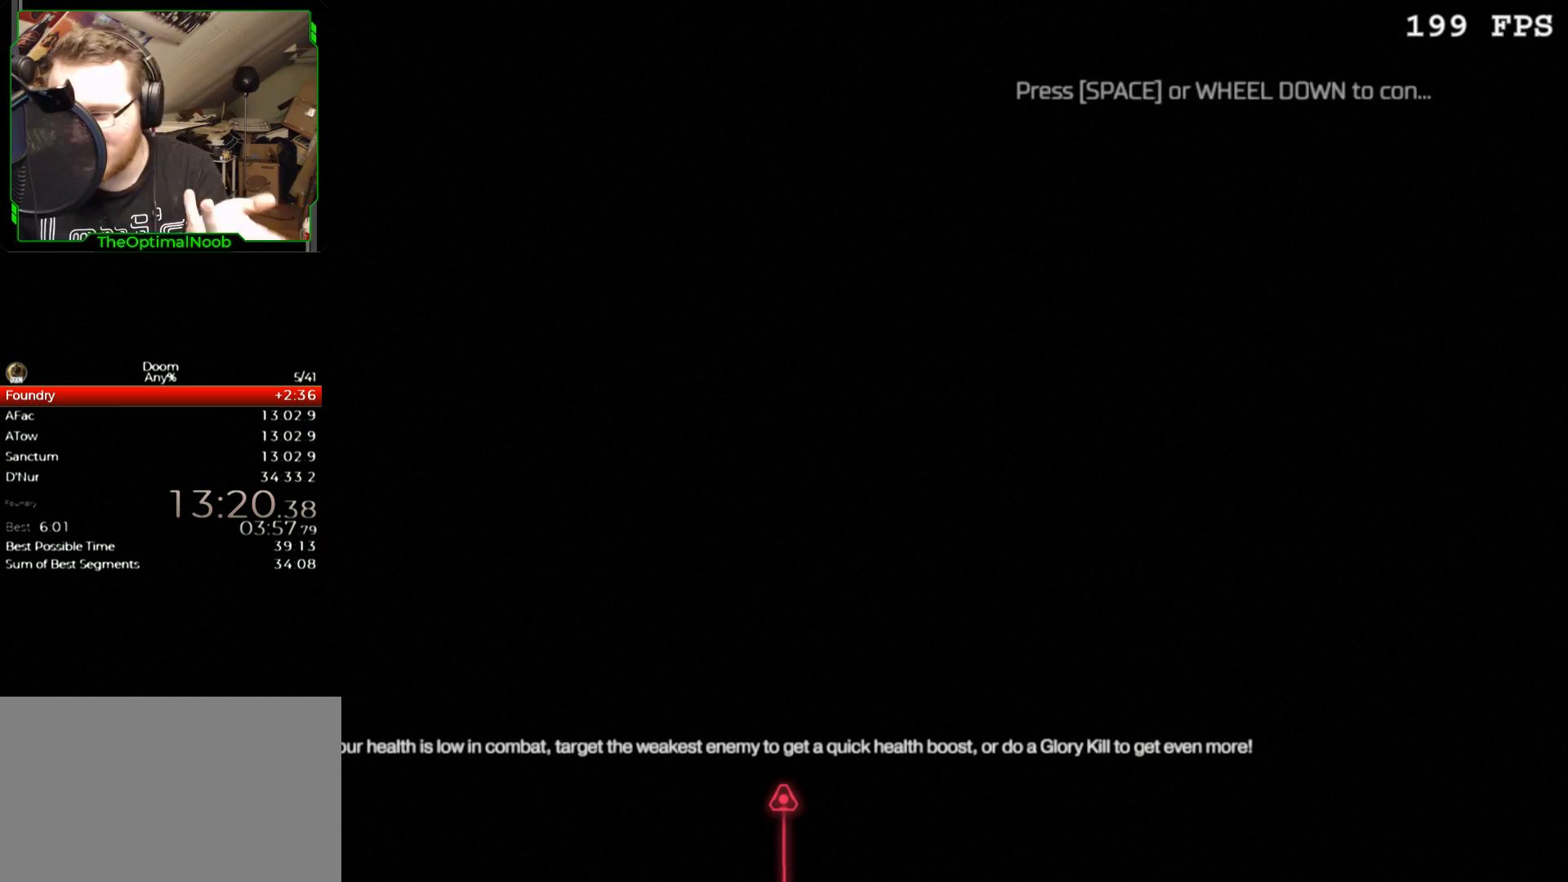
Gameplay with keyboard and mouse; each line is a JSON object with the keys and mouse buttons held at the frame after it. "events" lists presses ("down") and releases ("up") of "0", "1", "2", "3", "4", "5", "6", "7", "8", "9", "a", "c", "ctrl", "d", "down", "e", "escape", "f", "g", "left", "q", "r", "return", "right", "s", "shift", "space", "t", "tab", "up", "w", "x", "z", "mouse_left", "mouse_wheel" and "mouse_right" between this image and that frame as [ms after this image, input, new state], when the widget could be followed in between. "mouse_left", "mouse_wheel", "mouse_right" = the "left", "wheel", "right" buttons of the "mouse" list. No other keys are recorded. "wheel" means that the mouse wheel is clicked or scrolled. Mouse movement is not recorded.
{"keys": ["escape"], "mouse": [], "events": [[500, "escape", "down"]]}
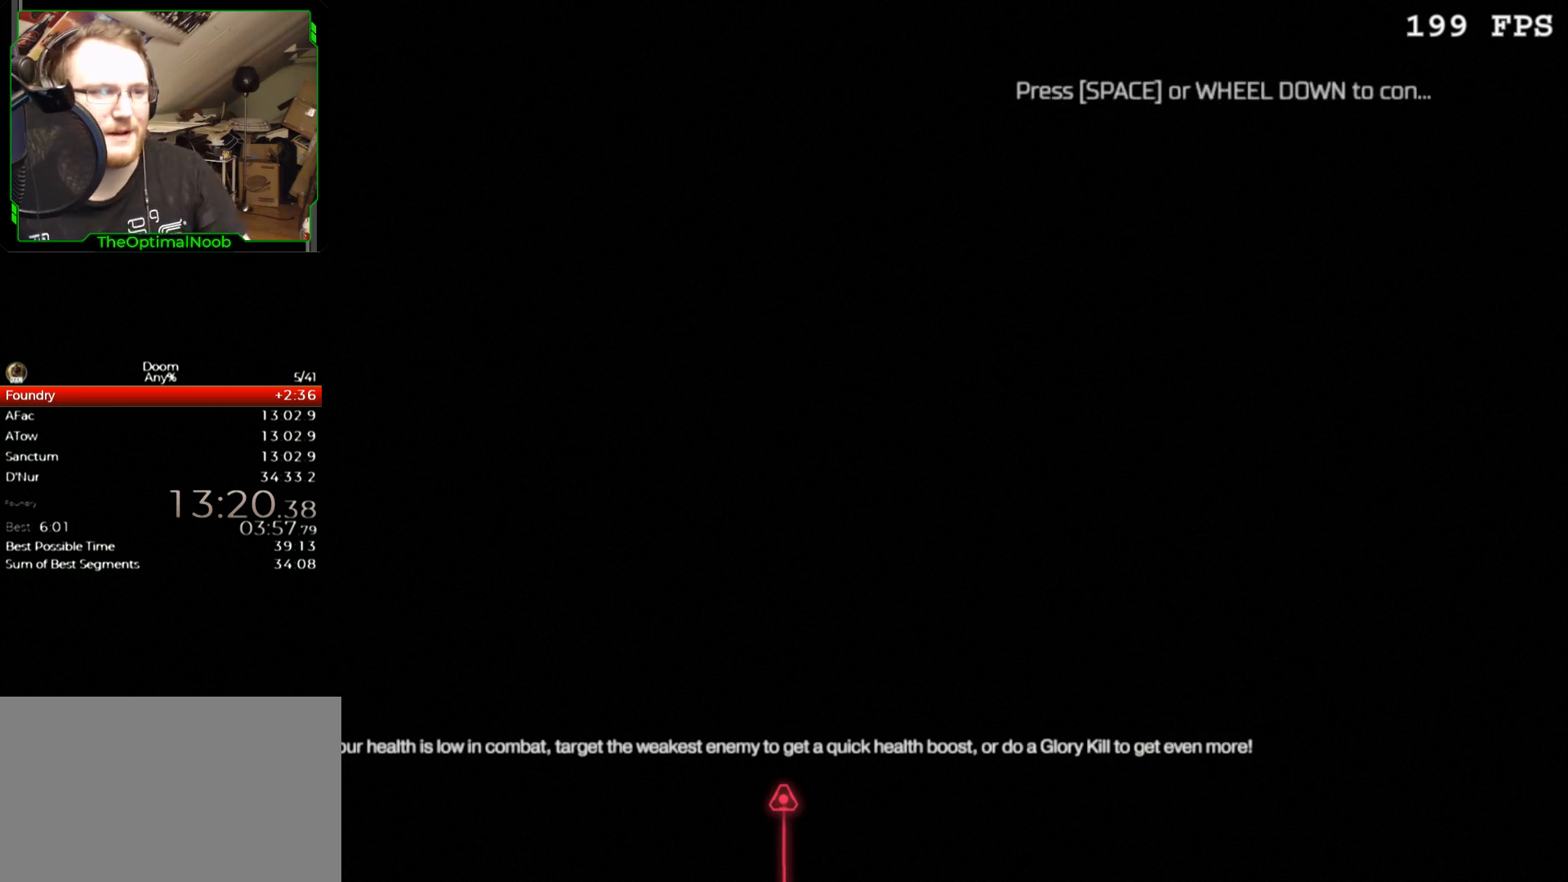
{"keys": [], "mouse": [], "events": [[67, "escape", "up"]]}
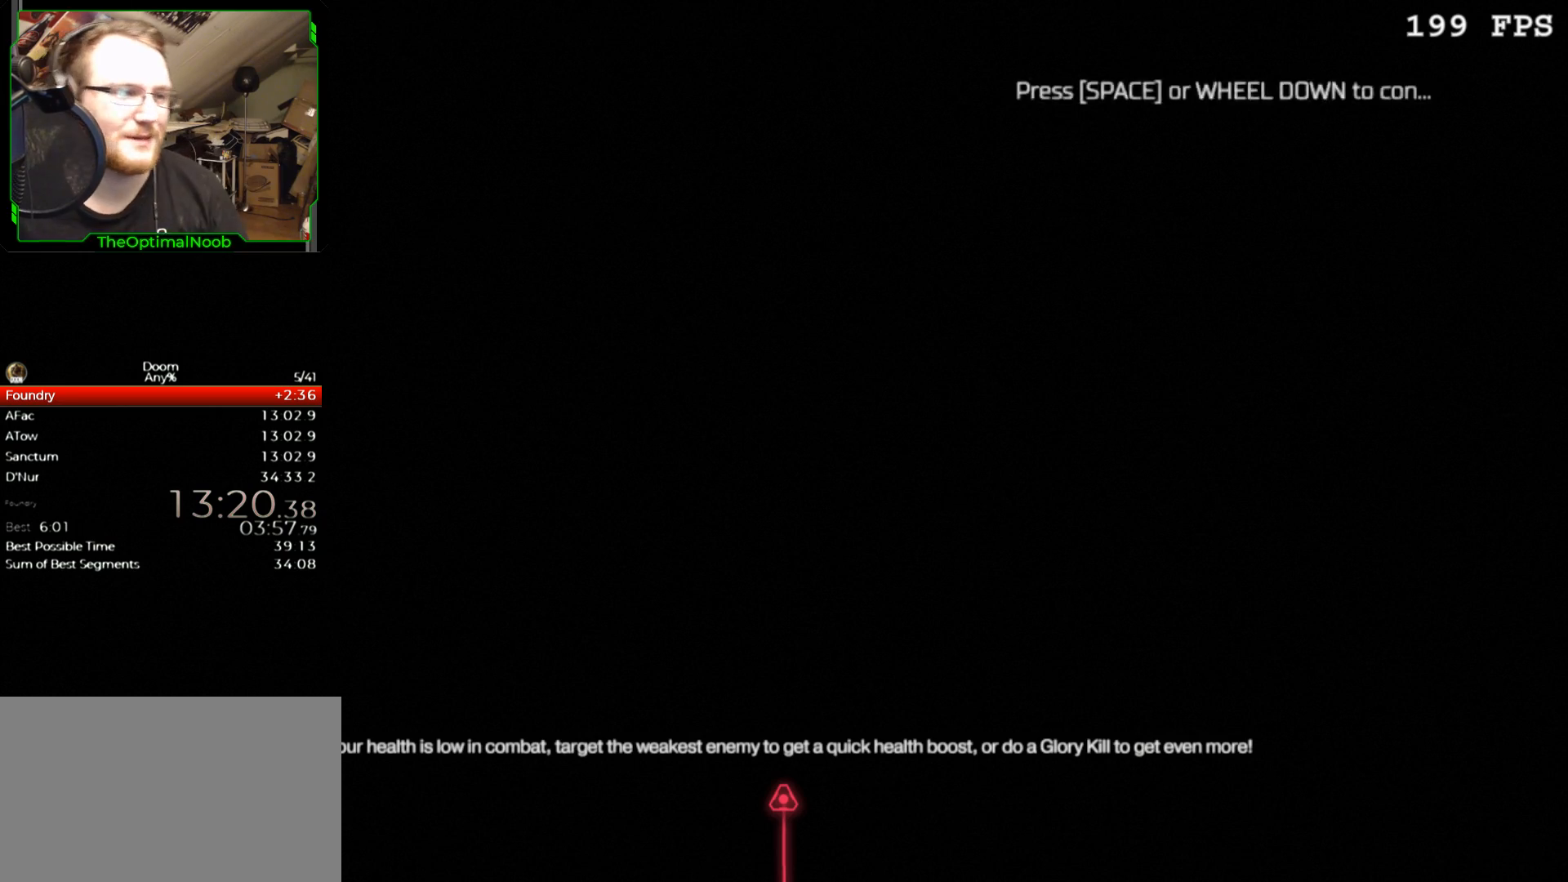
{"keys": [], "mouse": [], "events": [[233, "mouse_wheel", "down"], [333, "mouse_wheel", "up"]]}
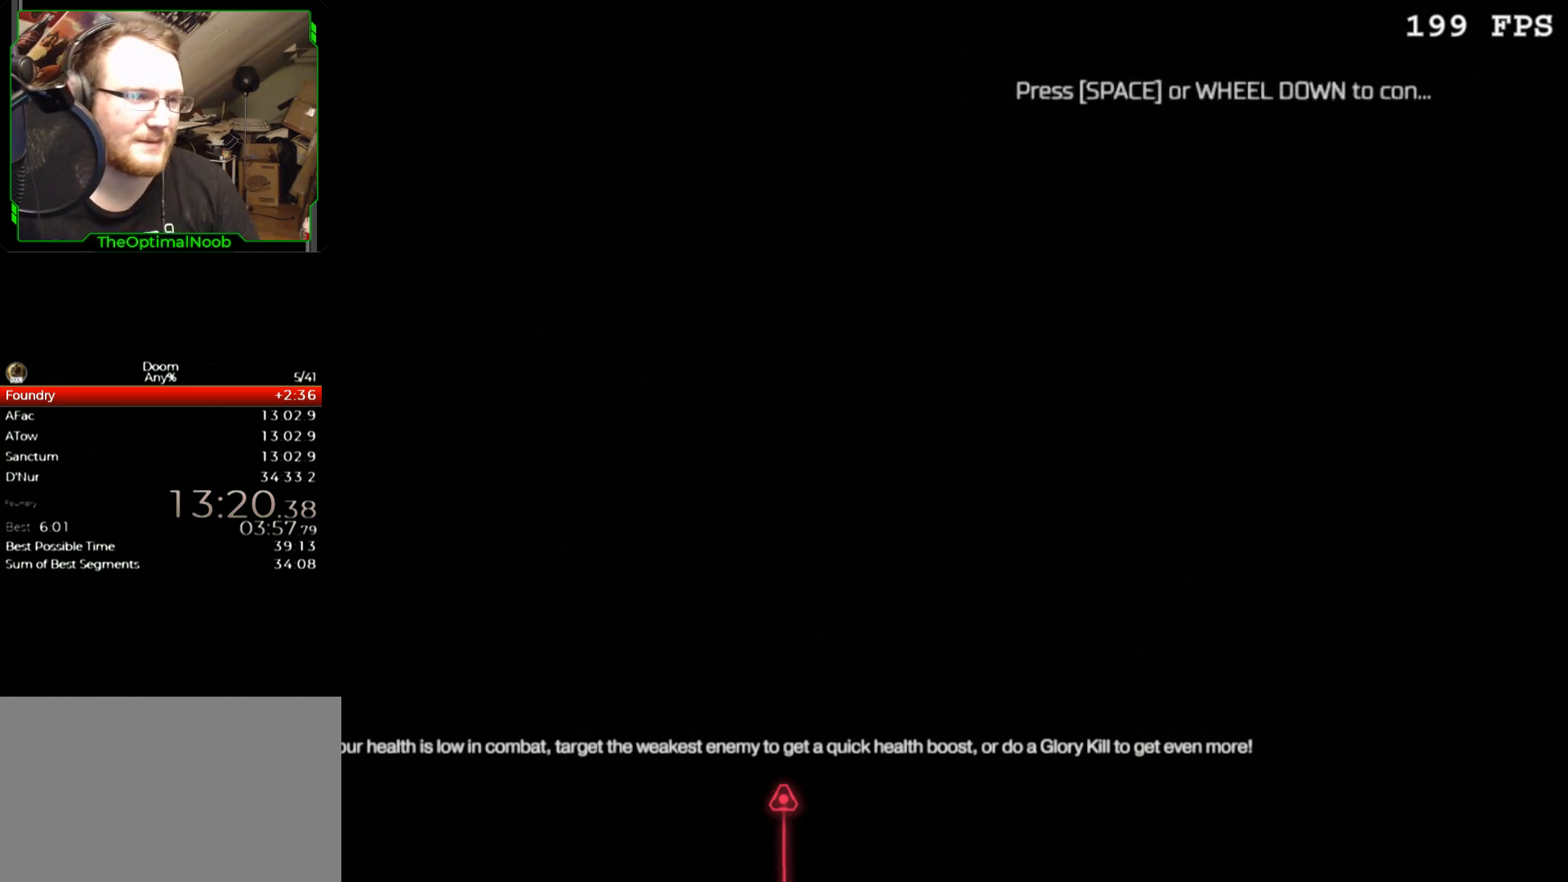
{"keys": [], "mouse": [], "events": [[100, "space", "down"], [167, "space", "up"]]}
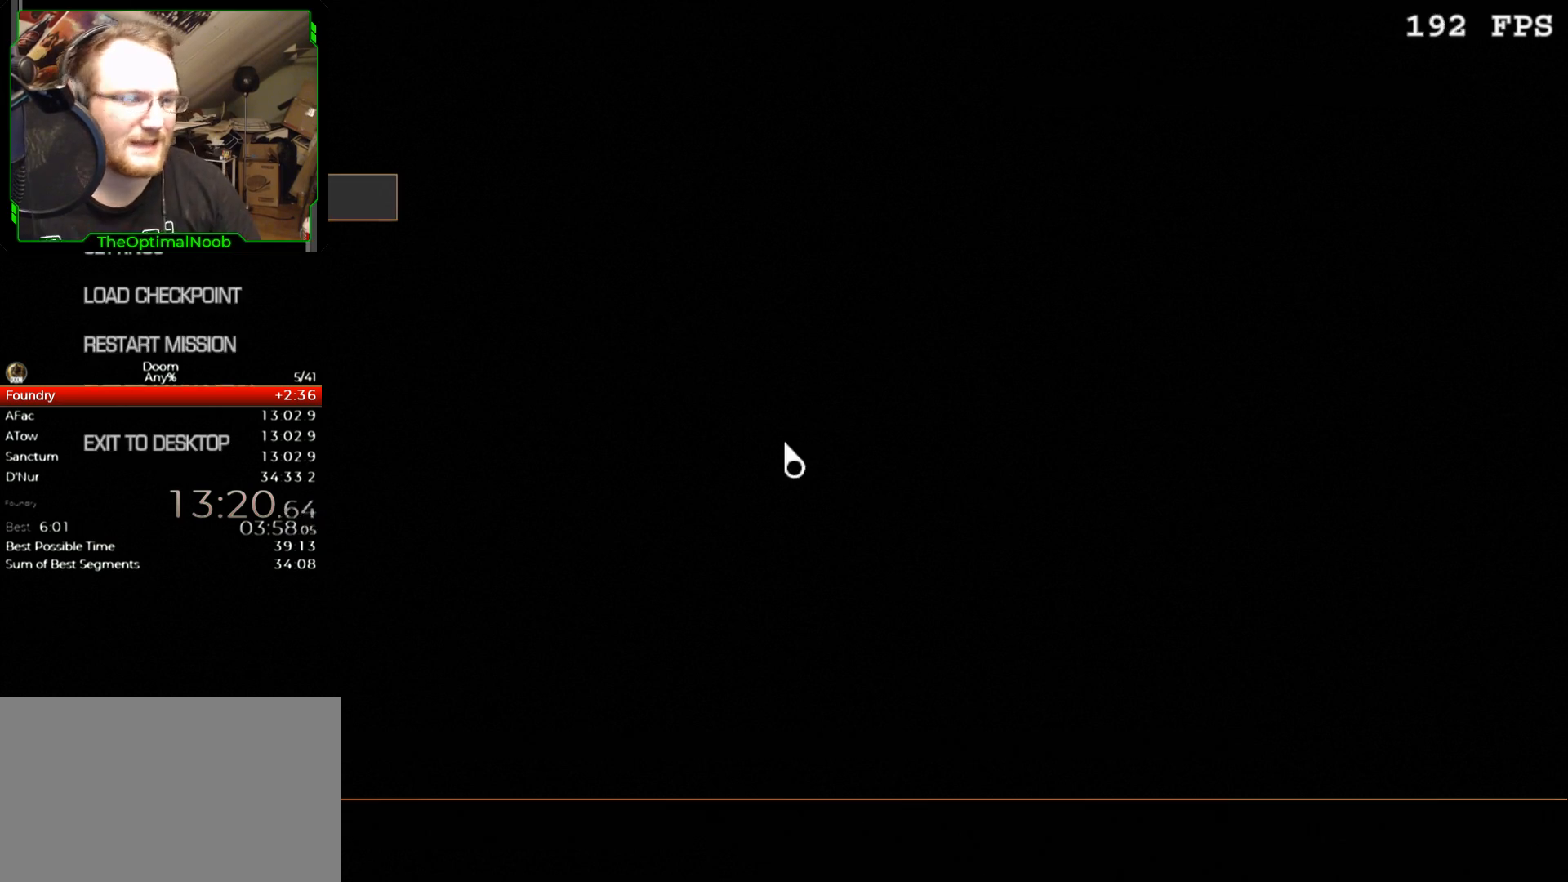
{"keys": [], "mouse": [], "events": []}
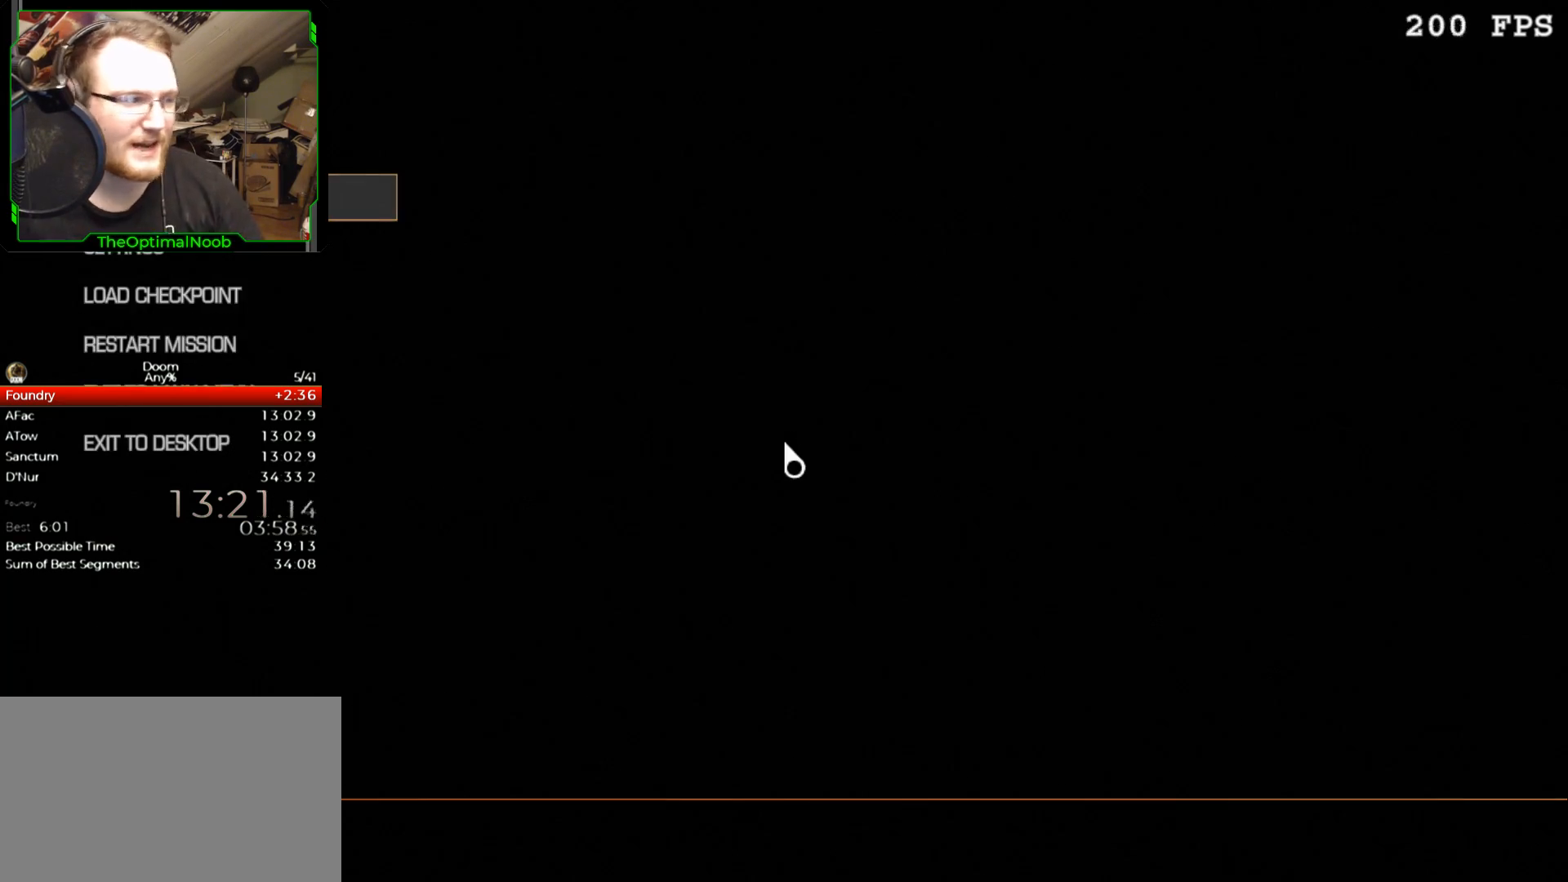
{"keys": [], "mouse": [], "events": [[233, "escape", "down"], [333, "escape", "up"]]}
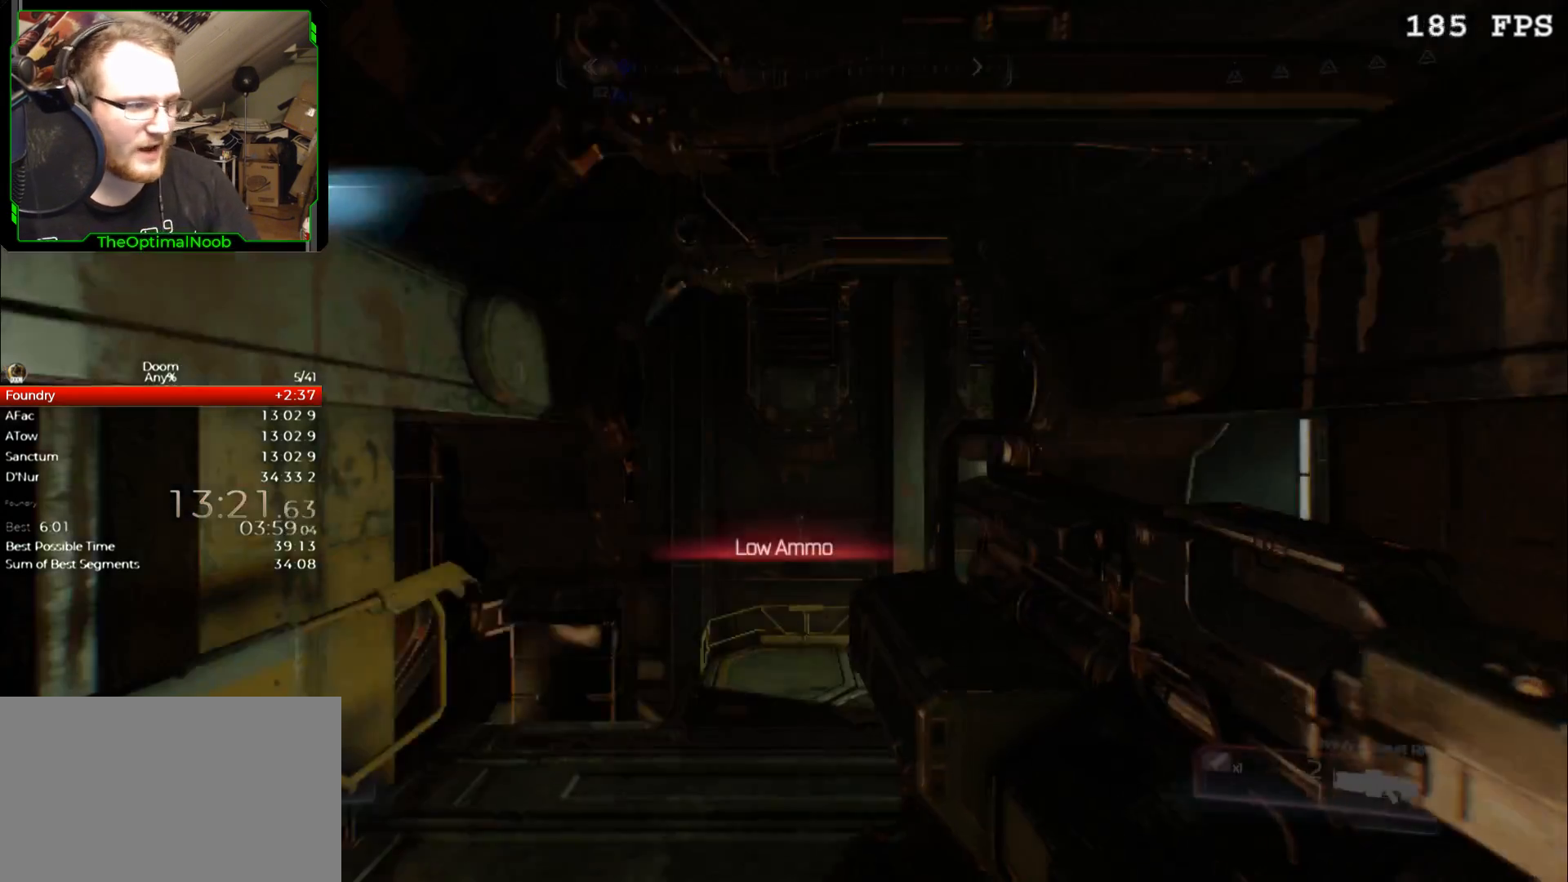
{"keys": ["w"], "mouse": [], "events": [[400, "w", "down"]]}
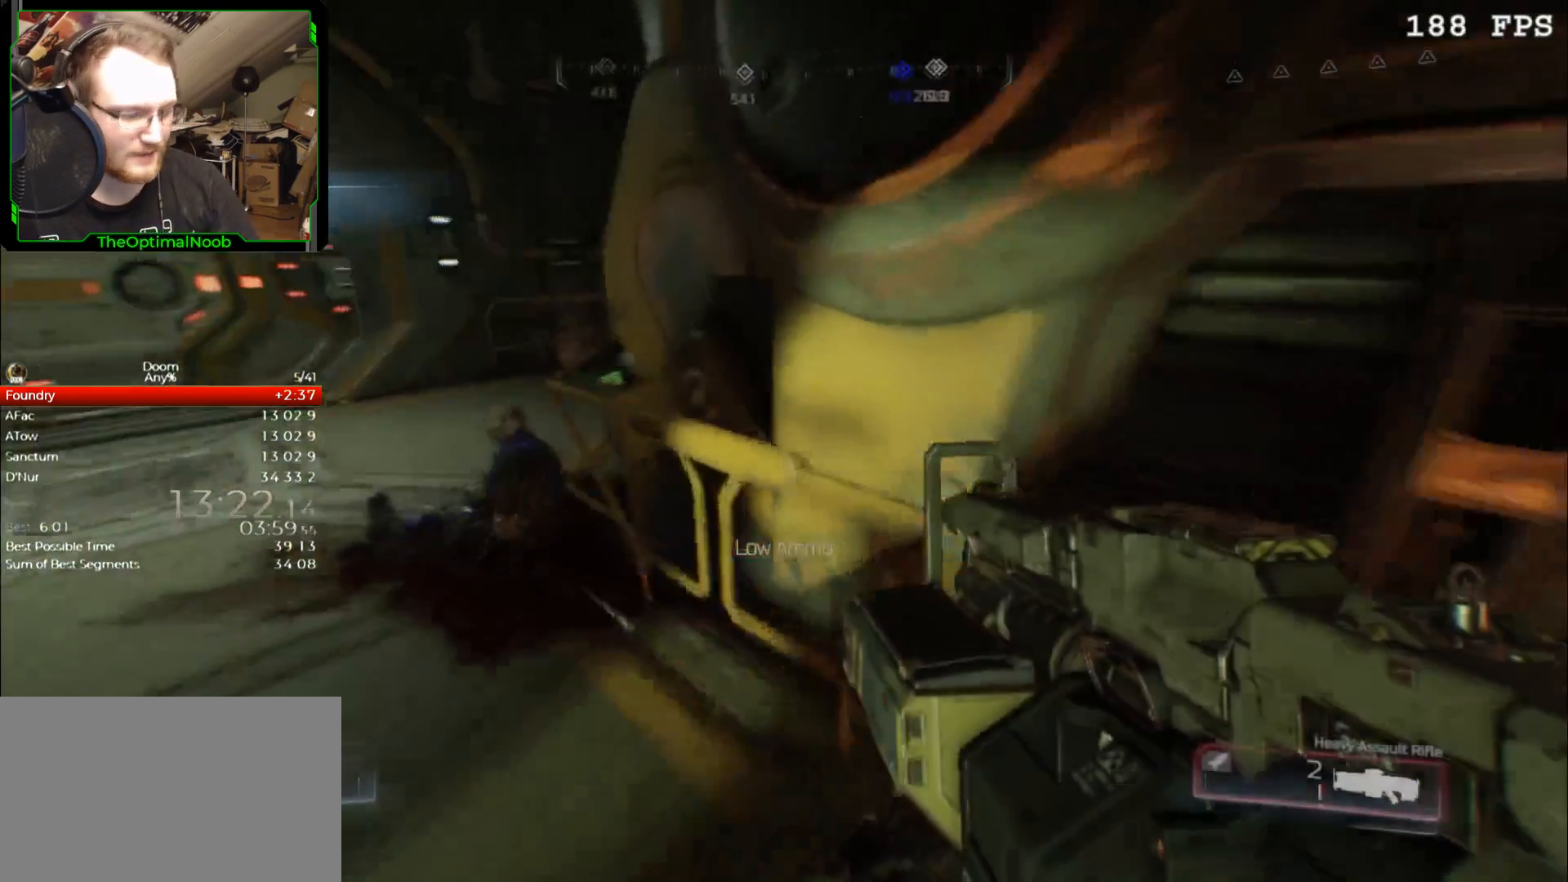
{"keys": ["w"], "mouse": [], "events": [[133, "w", "up"], [167, "2", "down"], [267, "2", "up"], [367, "w", "down"]]}
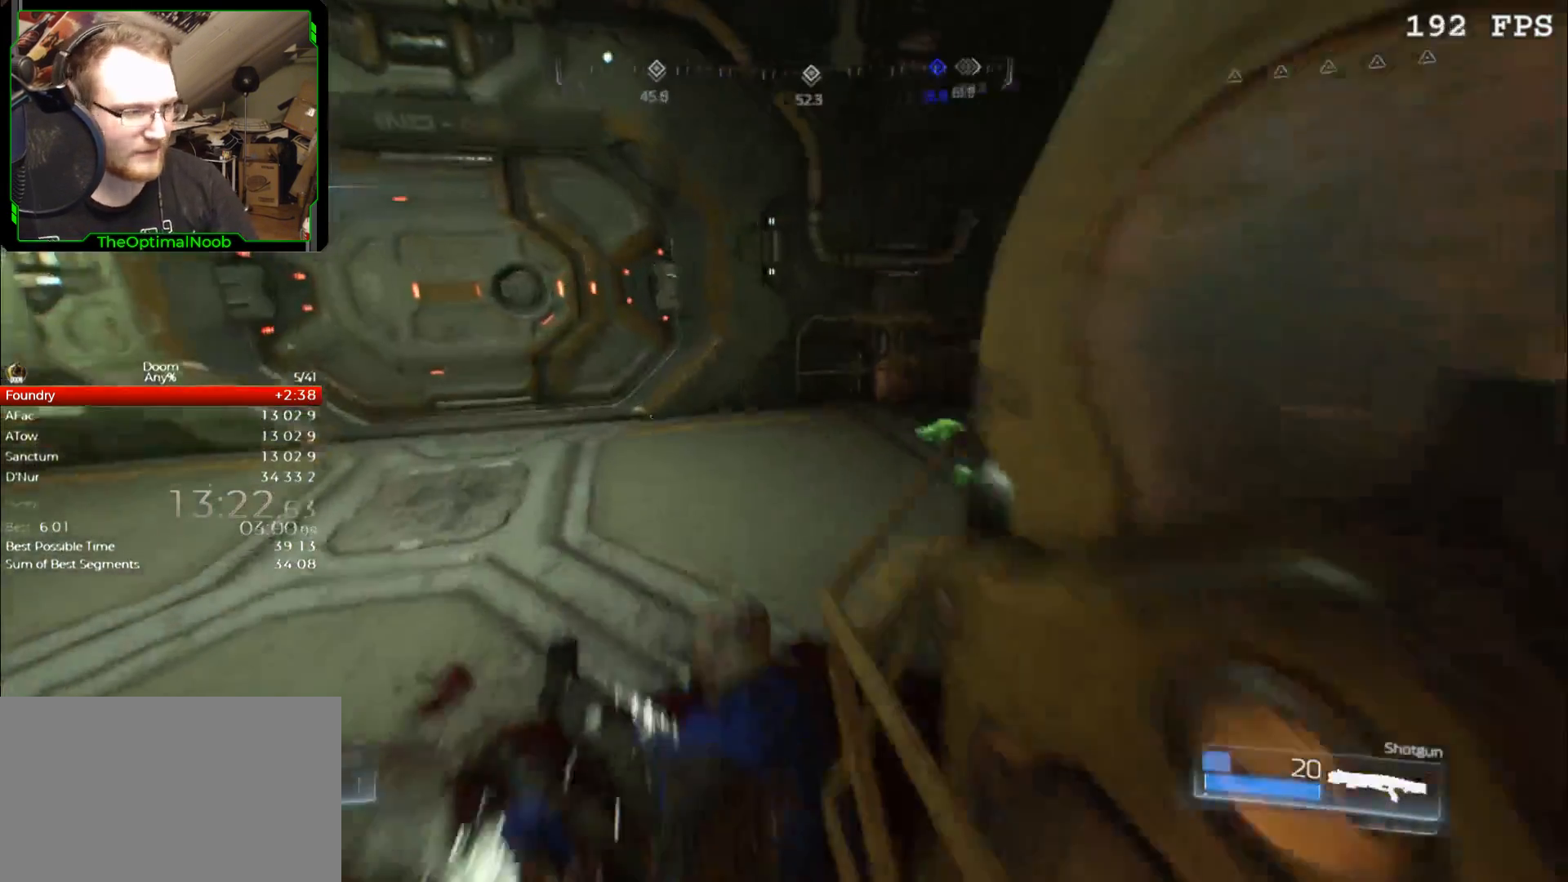
{"keys": ["a", "w"], "mouse": [], "events": [[133, "a", "down"], [233, "a", "up"], [433, "a", "down"]]}
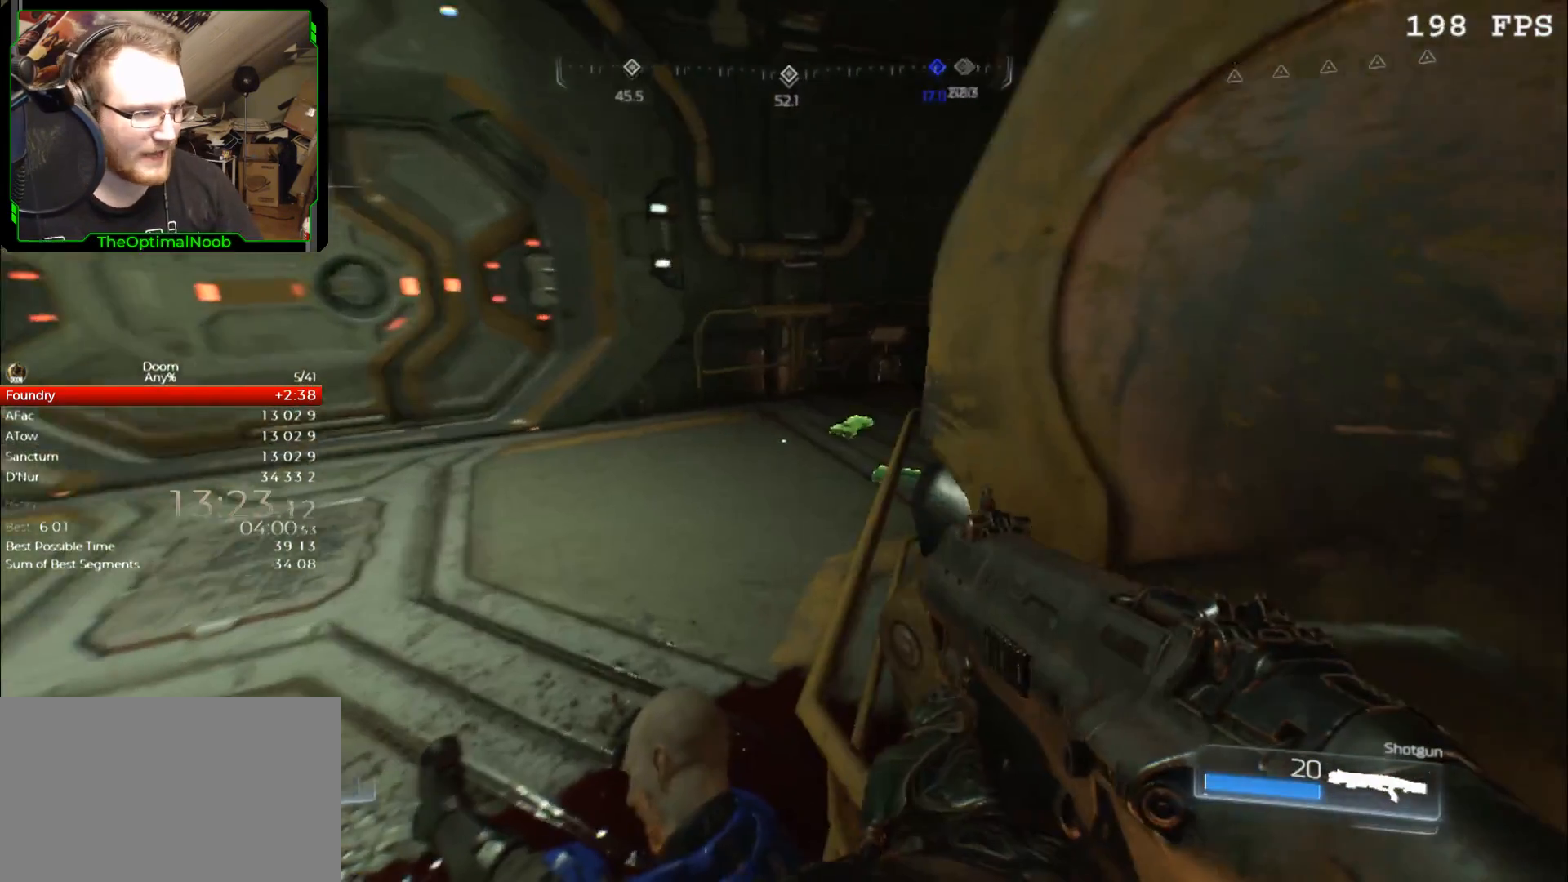
{"keys": ["w"], "mouse": [], "events": [[100, "a", "up"], [267, "a", "down"], [267, "w", "up"], [433, "a", "up"], [433, "w", "down"]]}
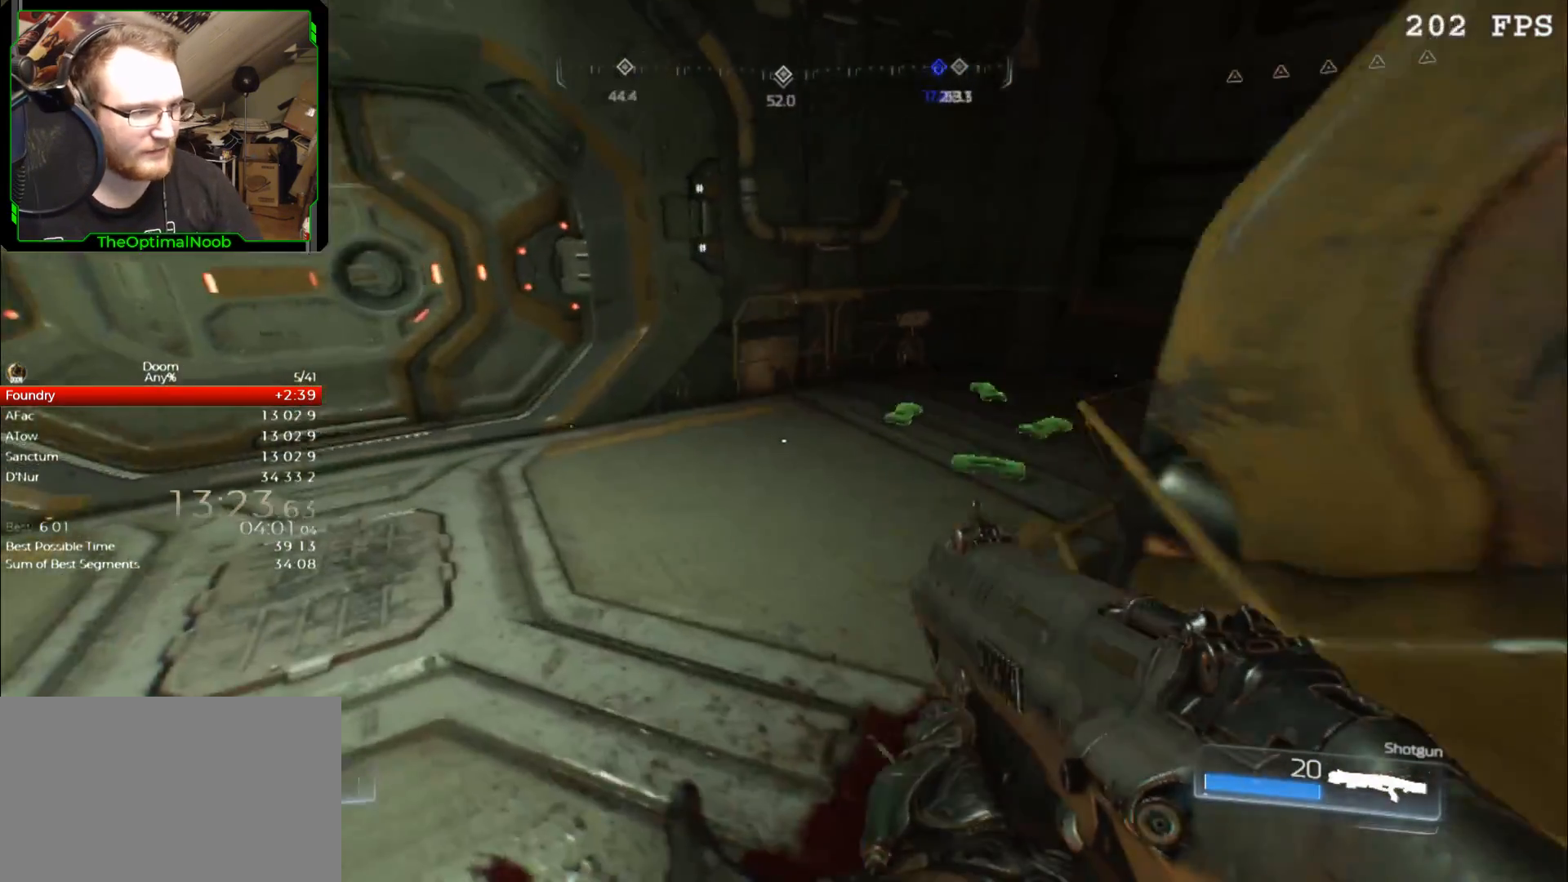
{"keys": ["w"], "mouse": [], "events": []}
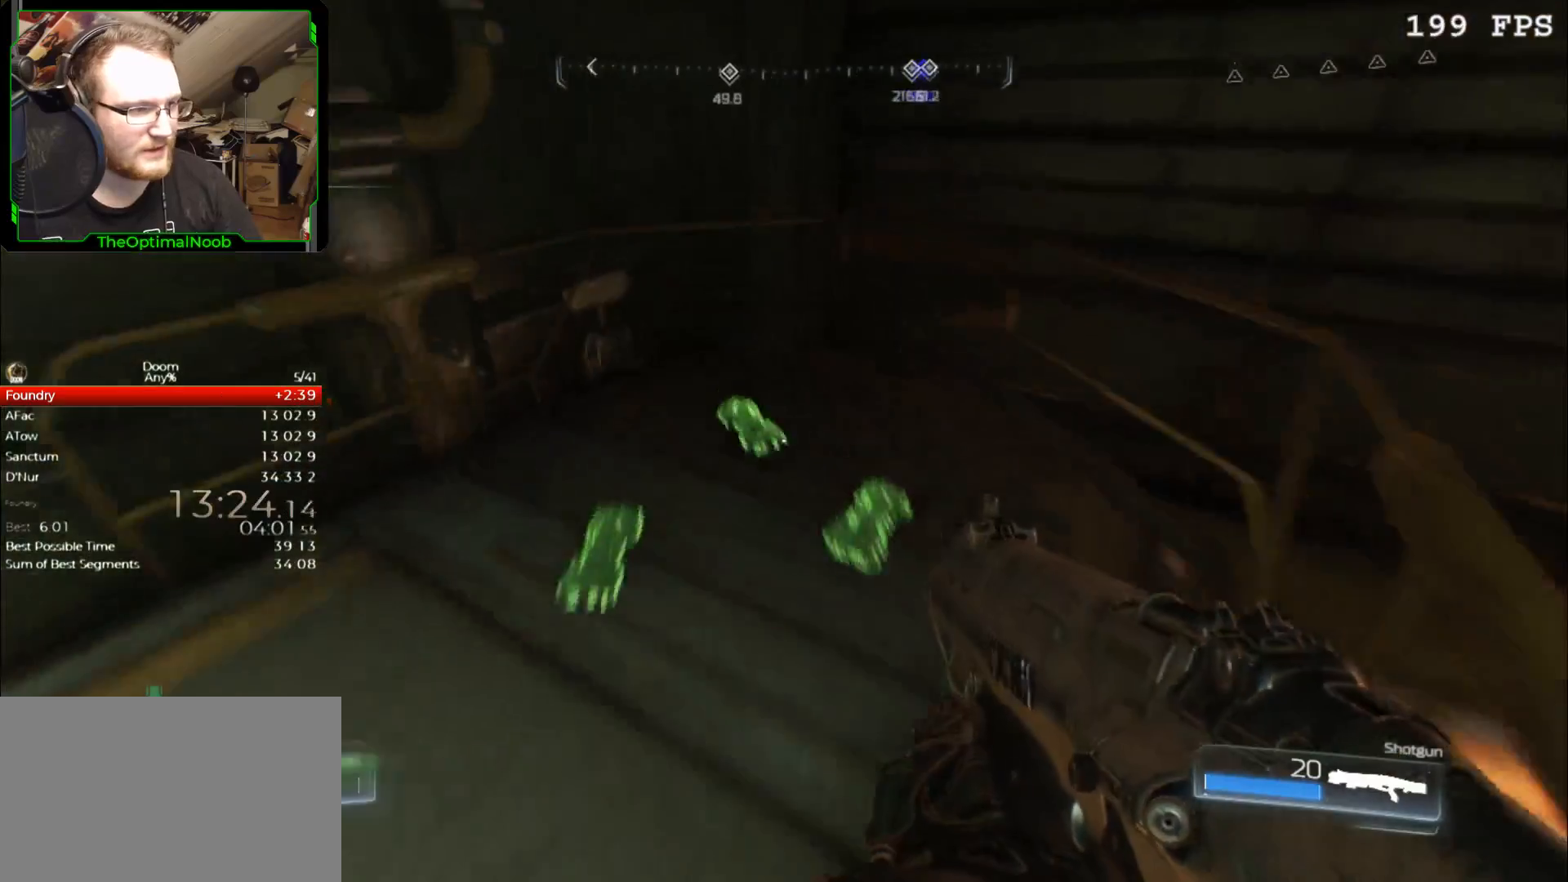
{"keys": ["d", "w"], "mouse": [], "events": [[300, "w", "up"], [367, "d", "down"], [367, "w", "down"]]}
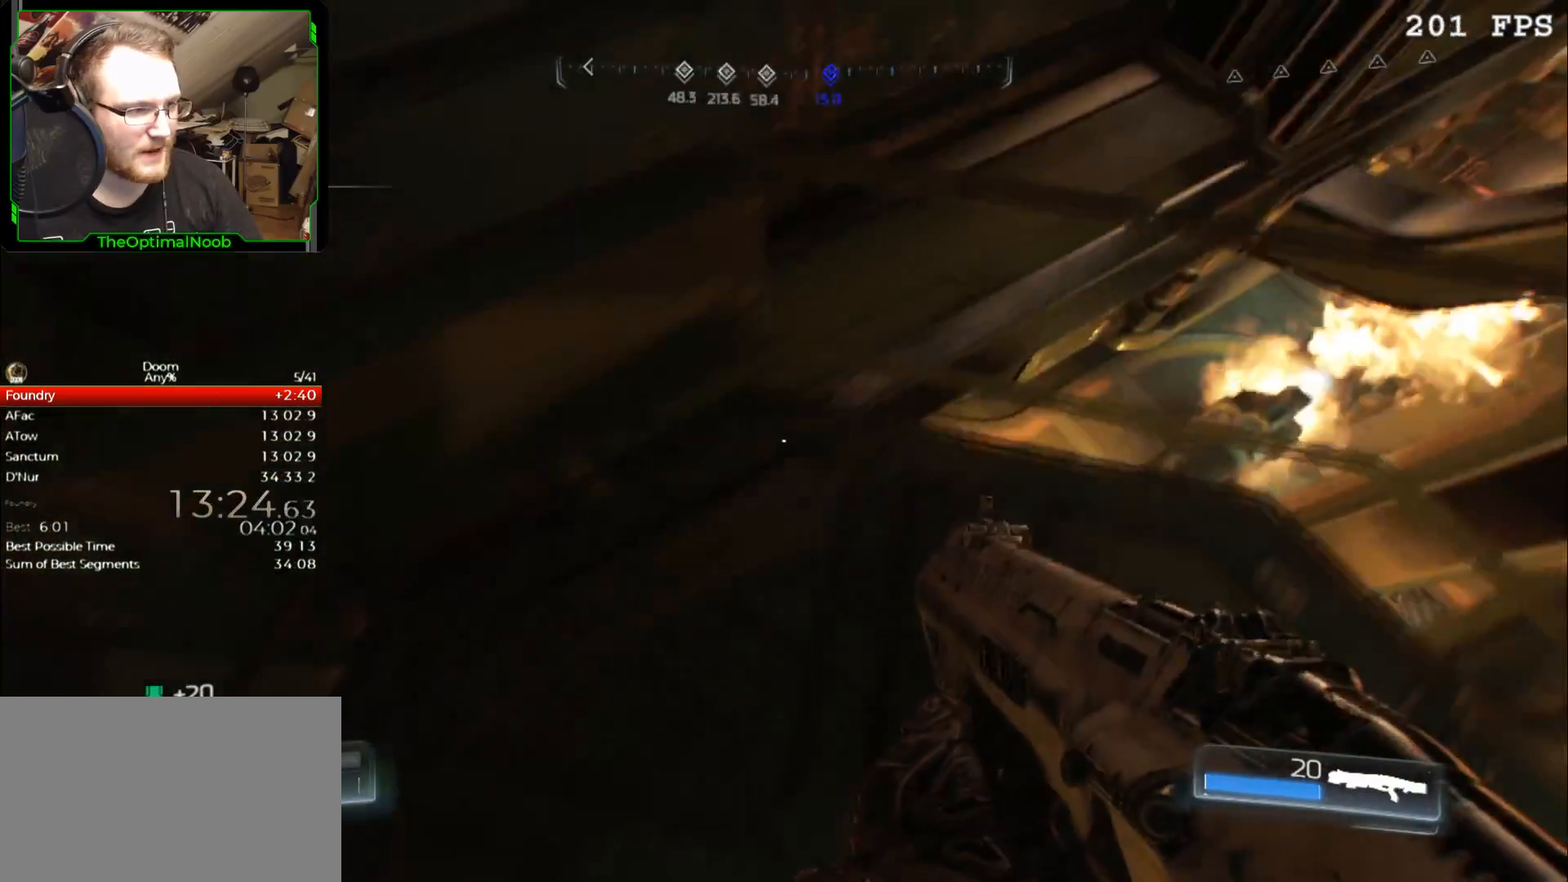
{"keys": ["w"], "mouse": [], "events": [[200, "d", "up"], [400, "space", "down"], [400, "w", "up"], [433, "w", "down"], [500, "space", "up"]]}
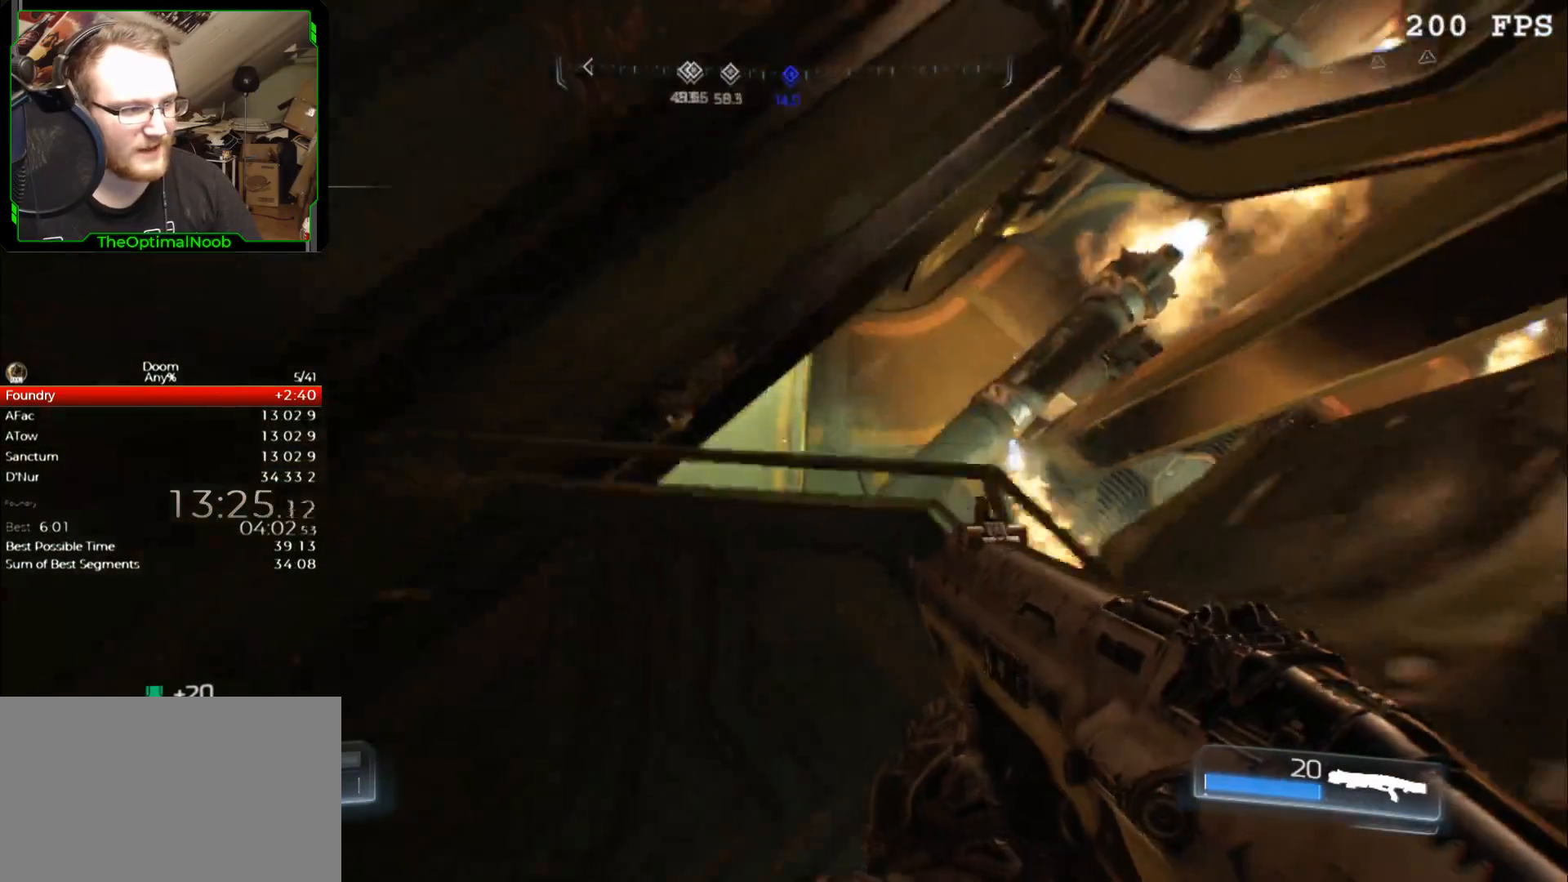
{"keys": ["s"], "mouse": [], "events": [[267, "w", "up"], [467, "s", "down"]]}
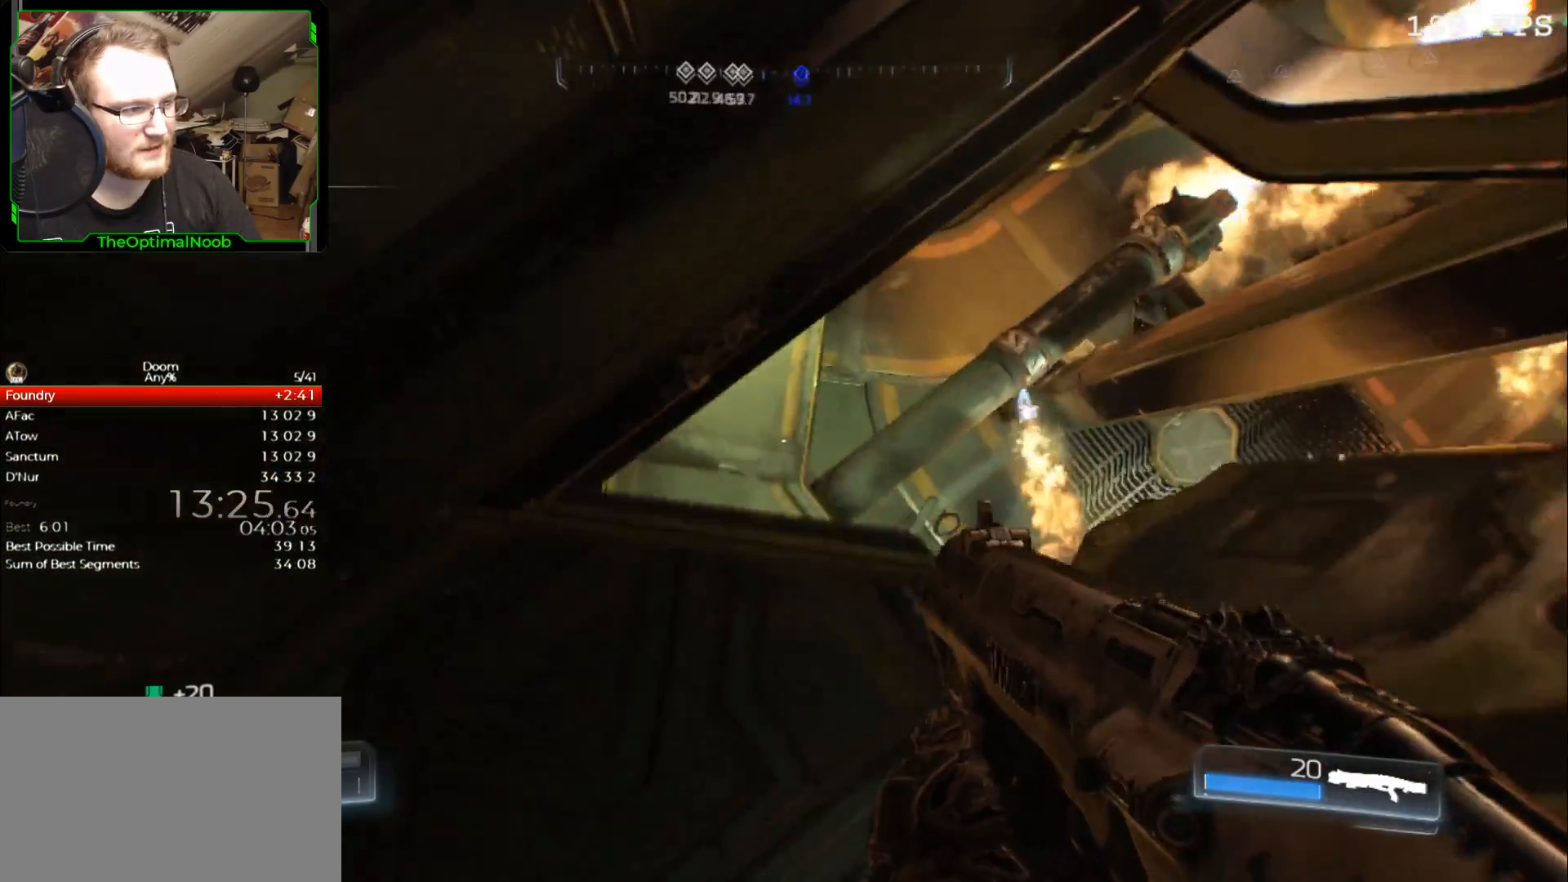
{"keys": ["w"], "mouse": [], "events": [[300, "s", "up"], [333, "w", "down"]]}
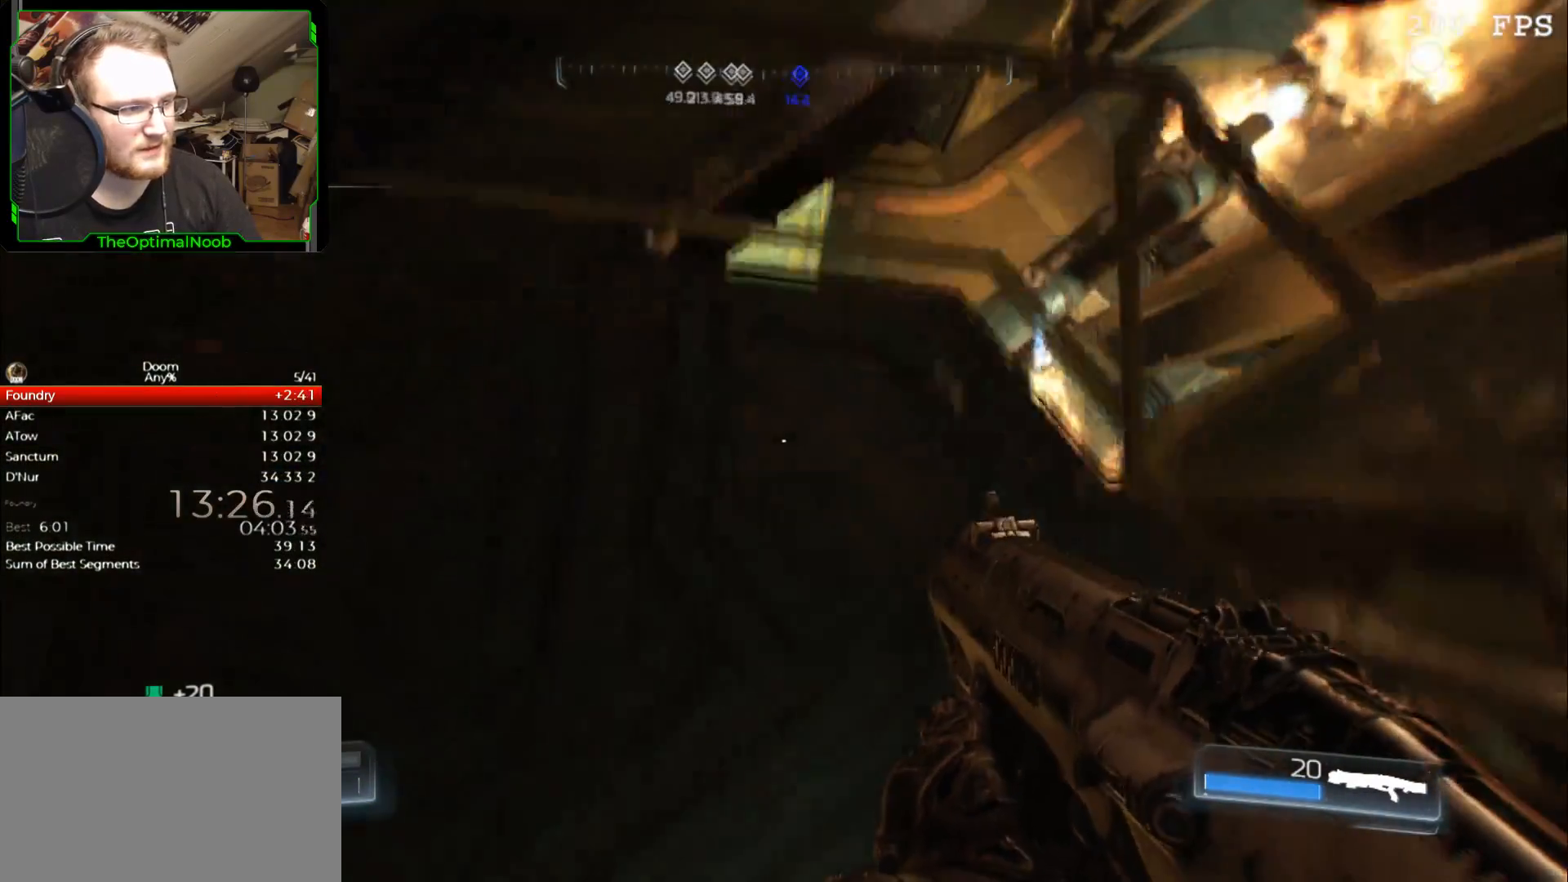
{"keys": ["w"], "mouse": [], "events": [[200, "space", "down"], [267, "space", "up"]]}
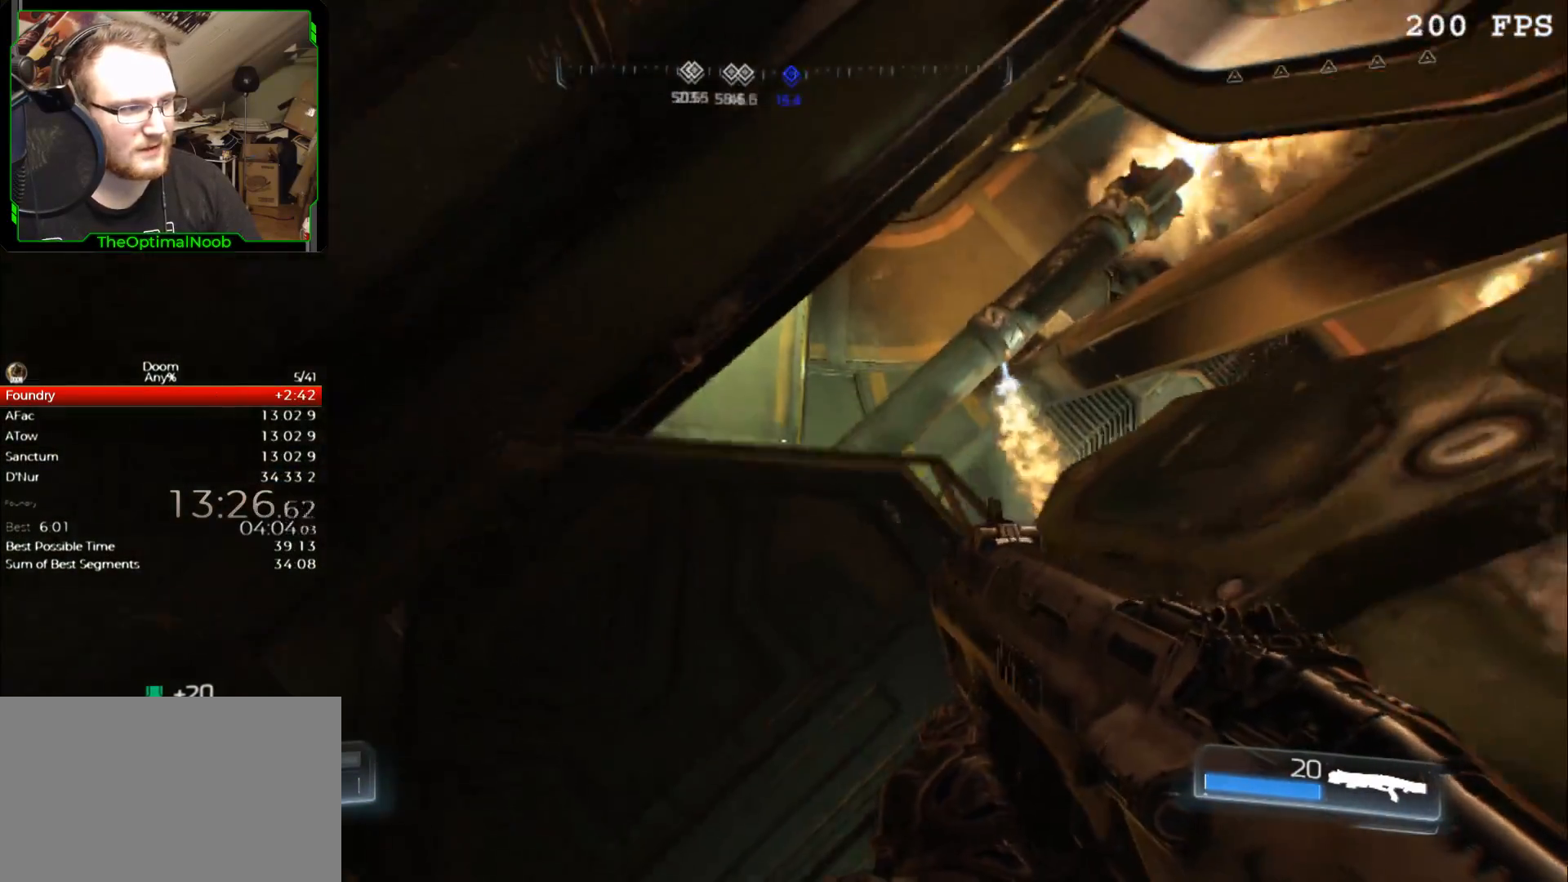
{"keys": ["s"], "mouse": [], "events": [[167, "w", "up"], [267, "s", "down"]]}
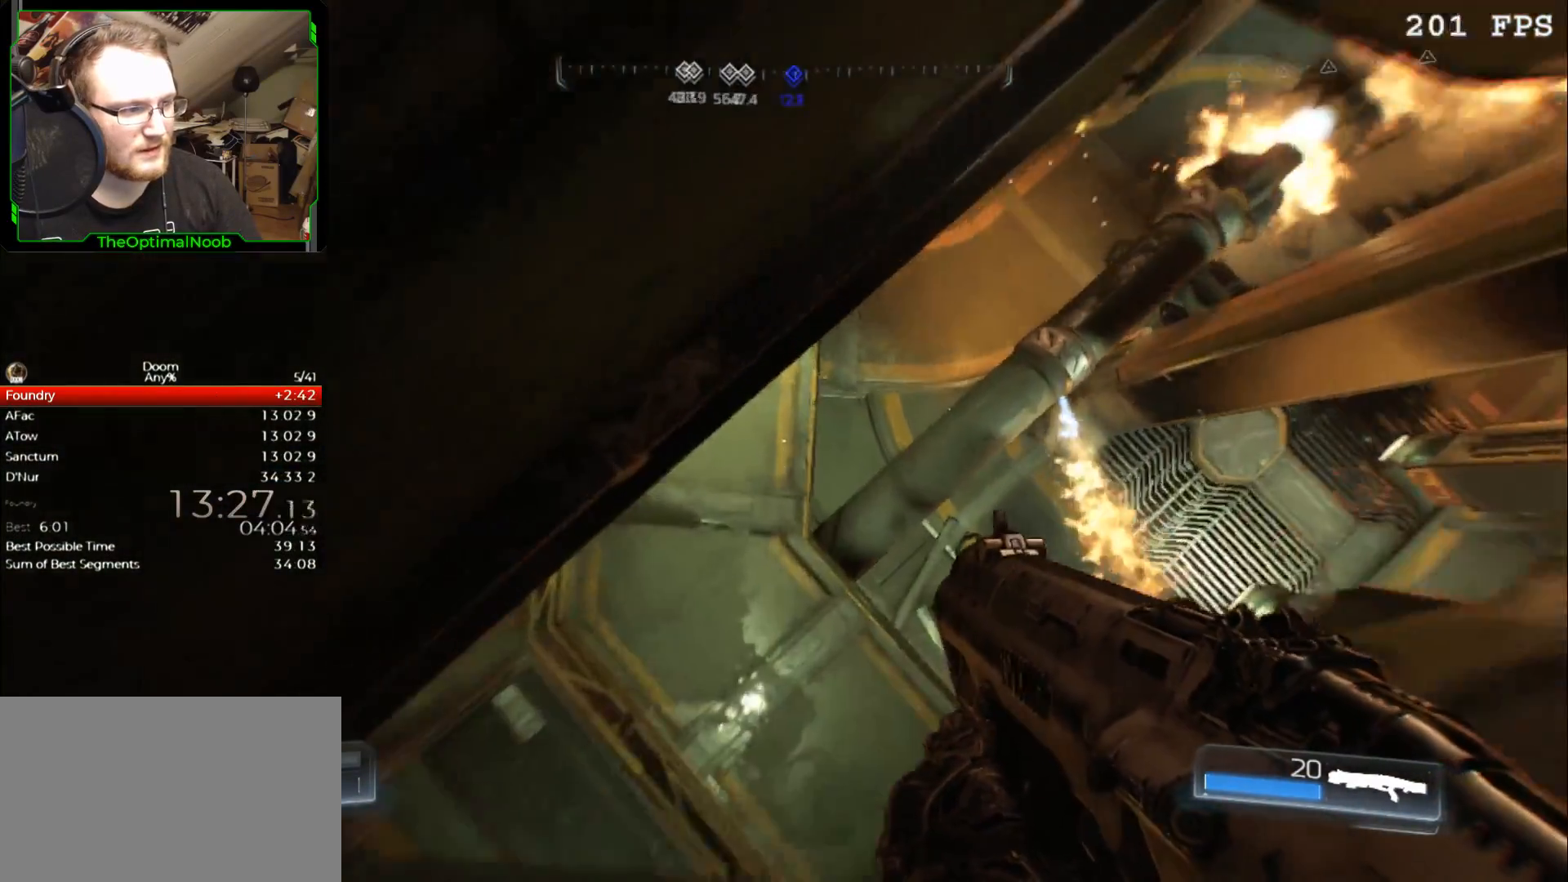
{"keys": ["a", "w"], "mouse": [], "events": [[100, "f", "down"], [233, "f", "up"], [300, "a", "down"], [300, "s", "up"], [433, "w", "down"]]}
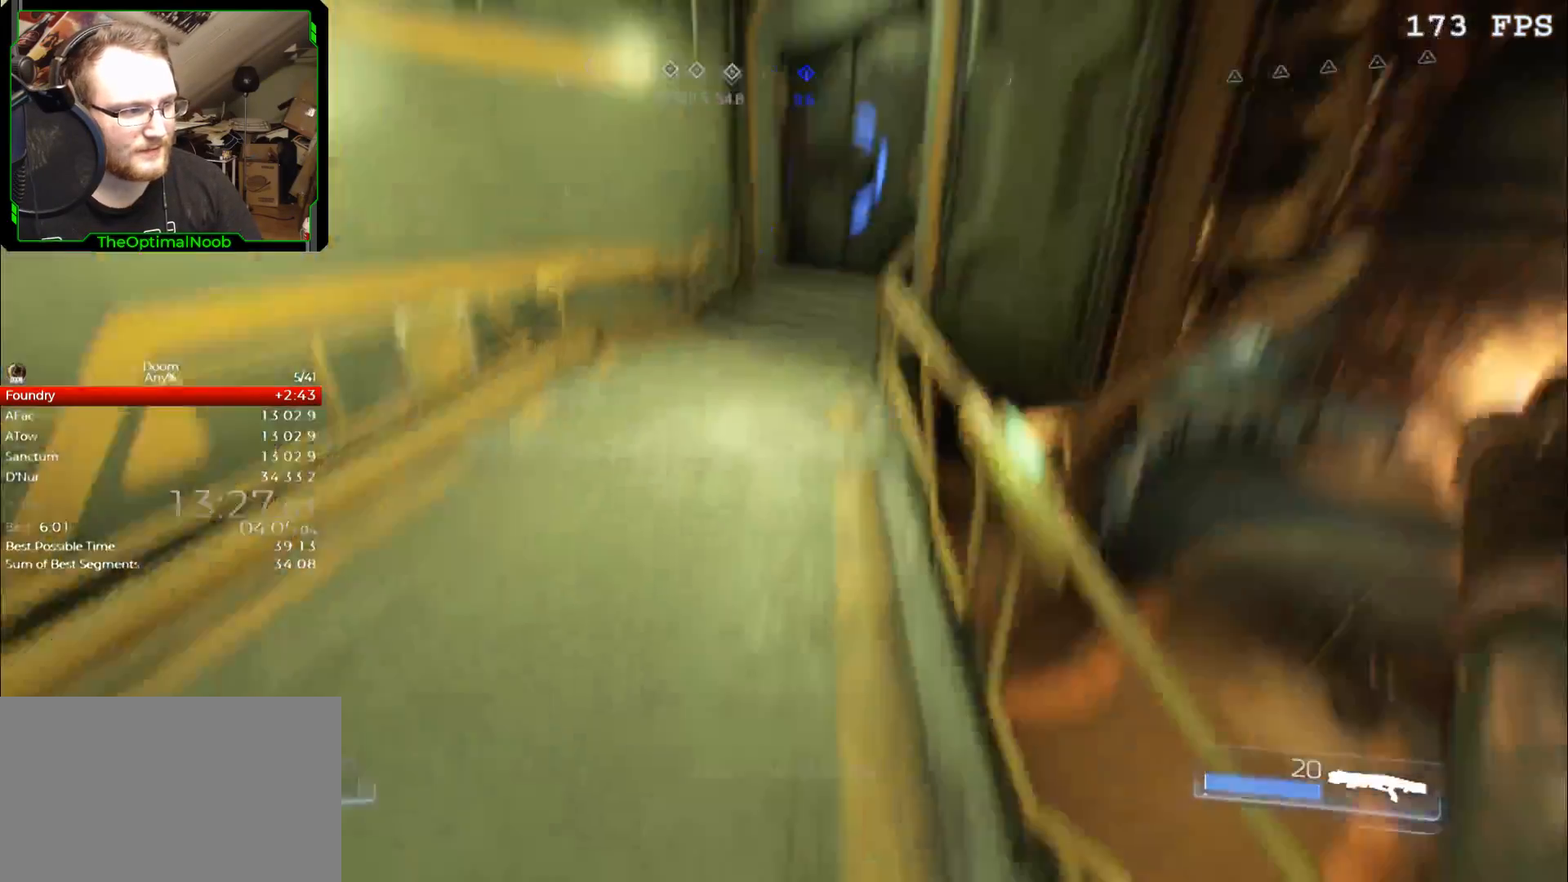
{"keys": ["w"], "mouse": [], "events": [[33, "a", "up"], [400, "space", "down"], [433, "space", "up"]]}
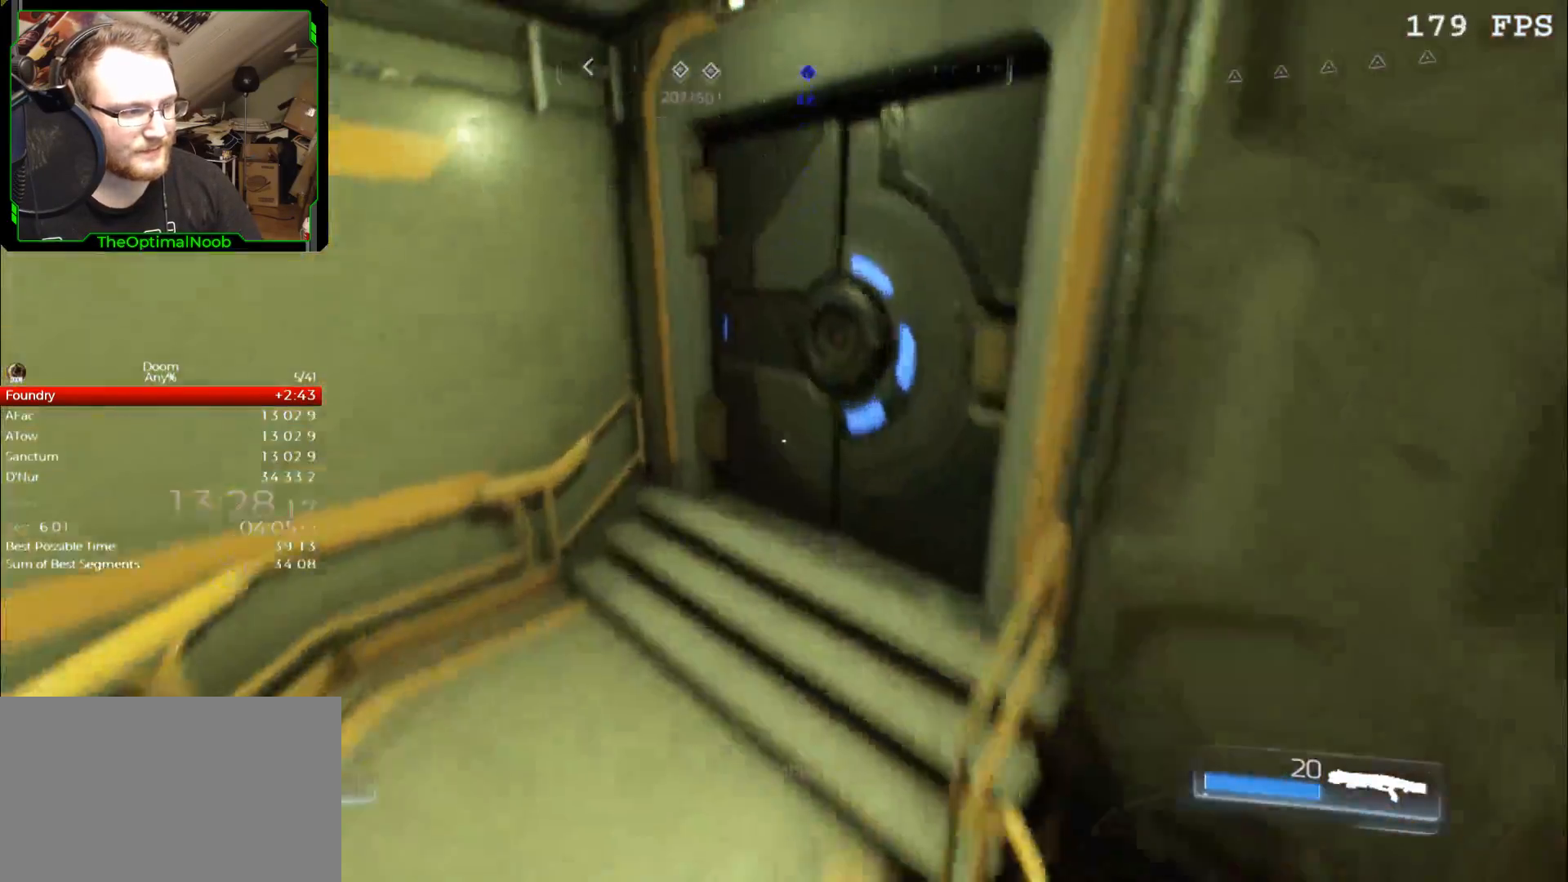
{"keys": ["w"], "mouse": [], "events": []}
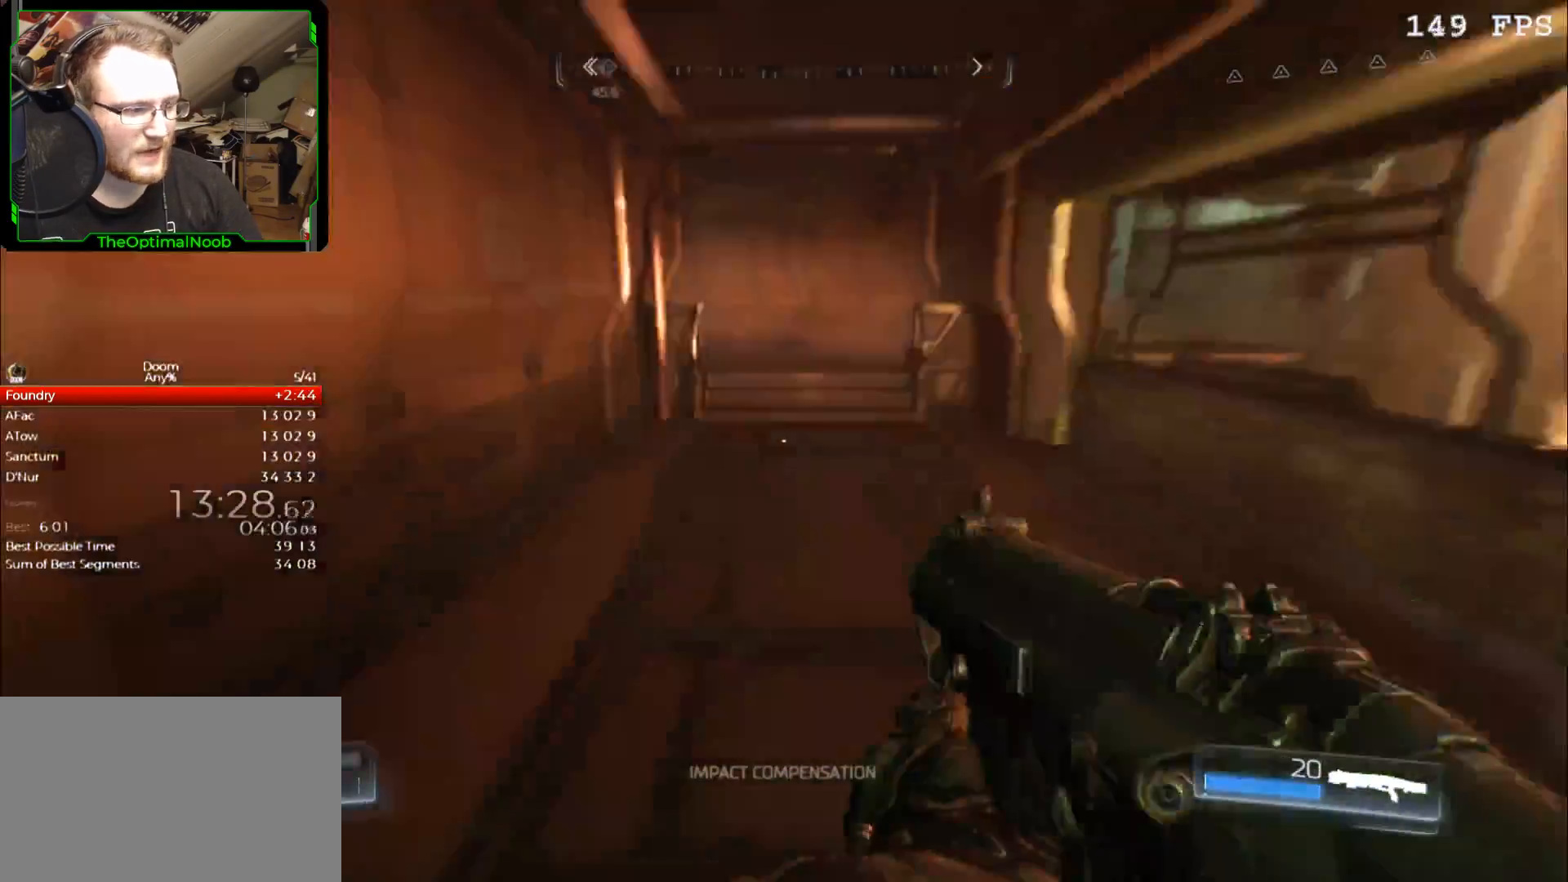
{"keys": ["w"], "mouse": [], "events": [[67, "d", "down"], [133, "d", "up"]]}